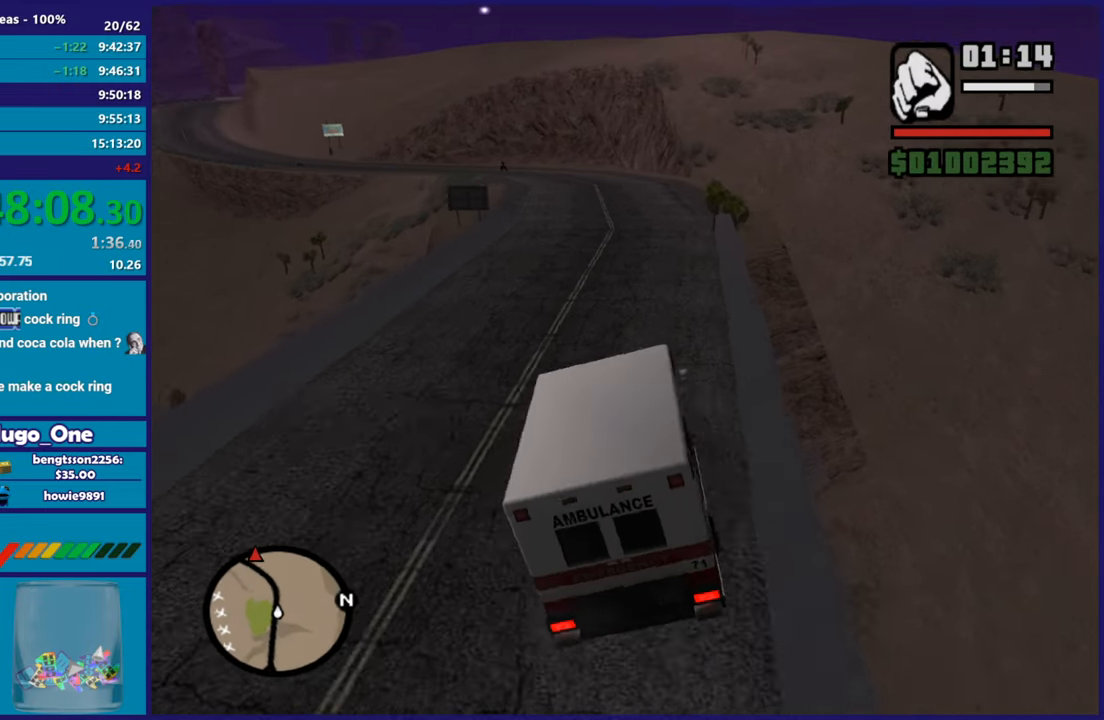
Gameplay with a controller (Xbox layout); each line is a JSON object with the inputs held at the frame after it. "button_events" lists button changes between this image and that frame as [ms after this image, input, new state], when the widget could be followed in between (sticks are given only as held states).
{"buttons": ["R2"], "left_stick": "left", "right_stick": "down-left", "button_events": []}
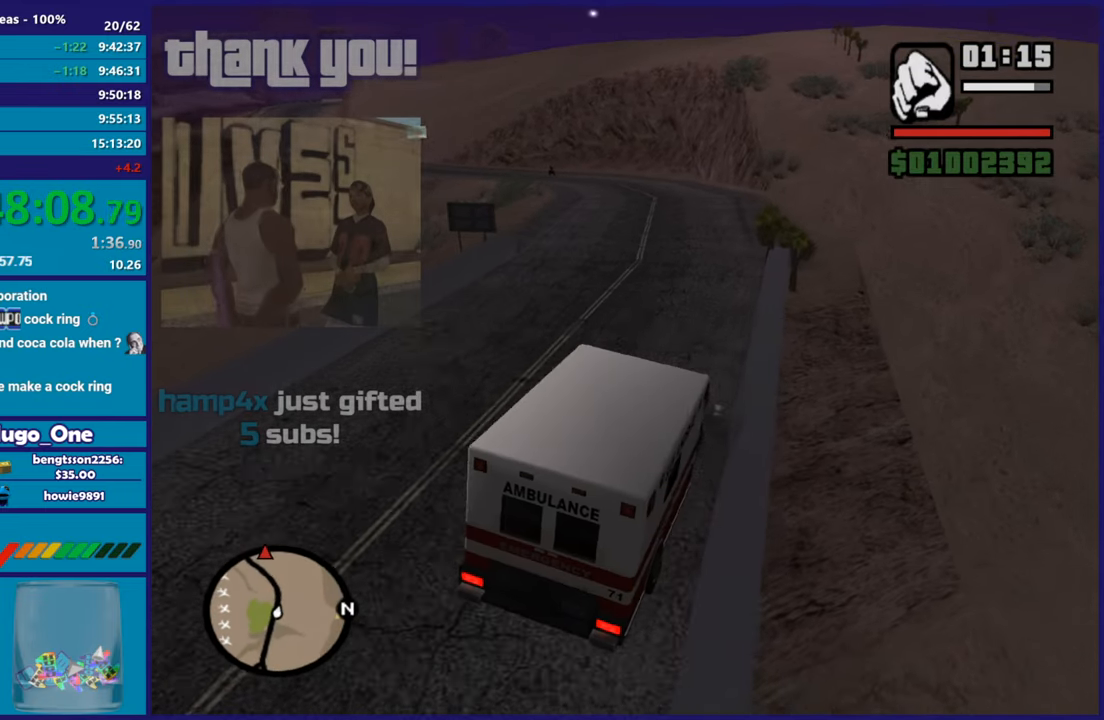
{"buttons": ["R2"], "left_stick": "center", "right_stick": "down-left", "button_events": [[117, "R2", "up"], [184, "R2", "down"]]}
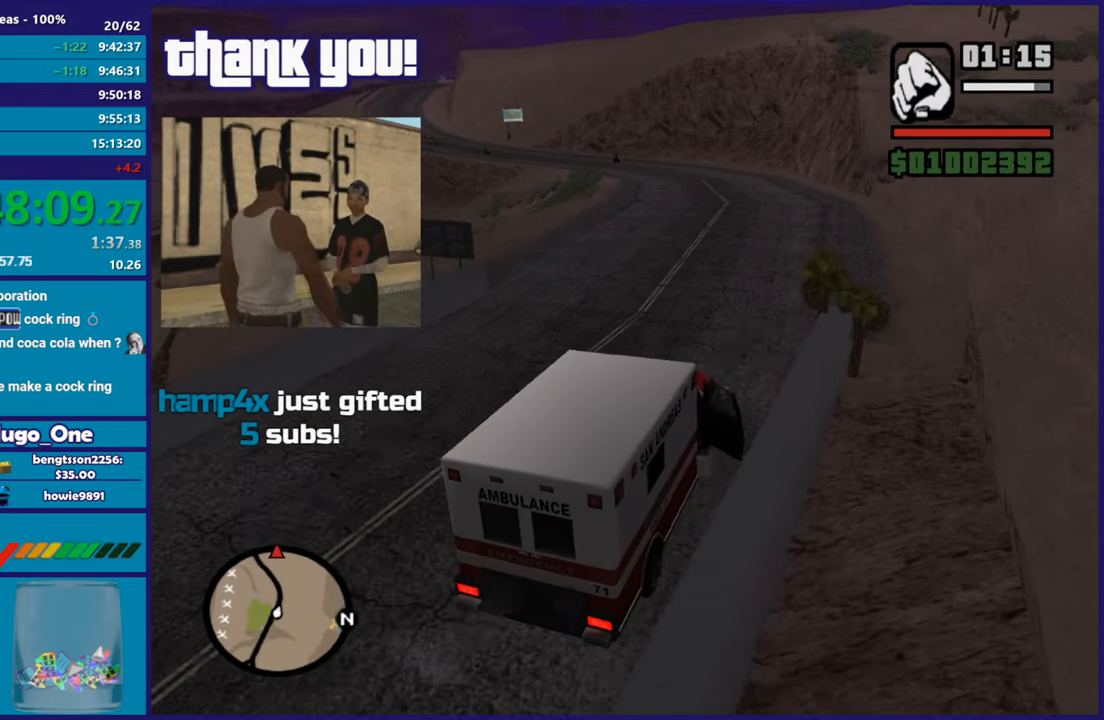
{"buttons": ["R2"], "left_stick": "center", "right_stick": "down-left", "button_events": []}
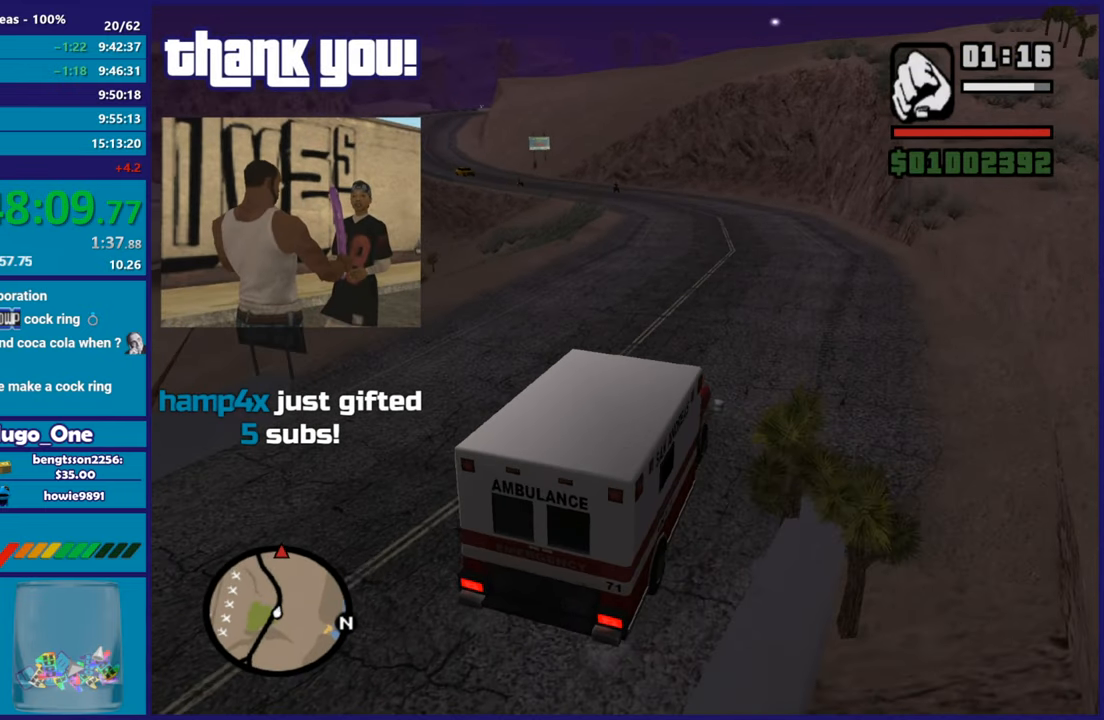
{"buttons": ["R2"], "left_stick": "left", "right_stick": "left", "button_events": []}
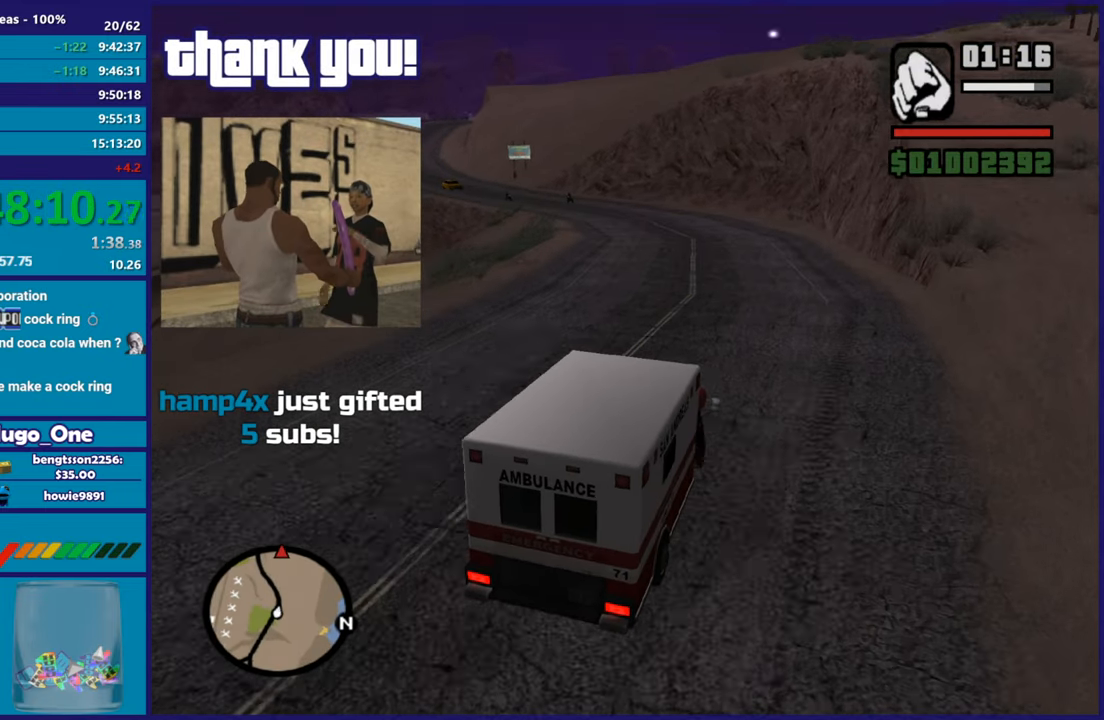
{"buttons": ["R2"], "left_stick": "center", "right_stick": "down-left", "button_events": []}
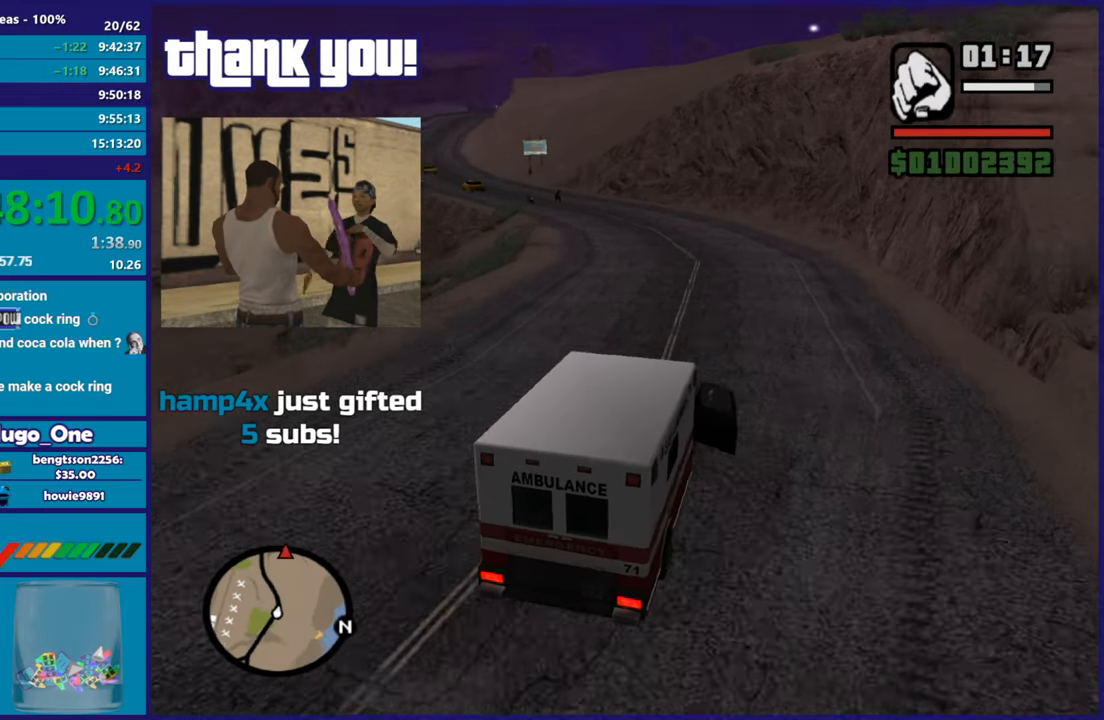
{"buttons": ["R2"], "left_stick": "center", "right_stick": "center", "button_events": []}
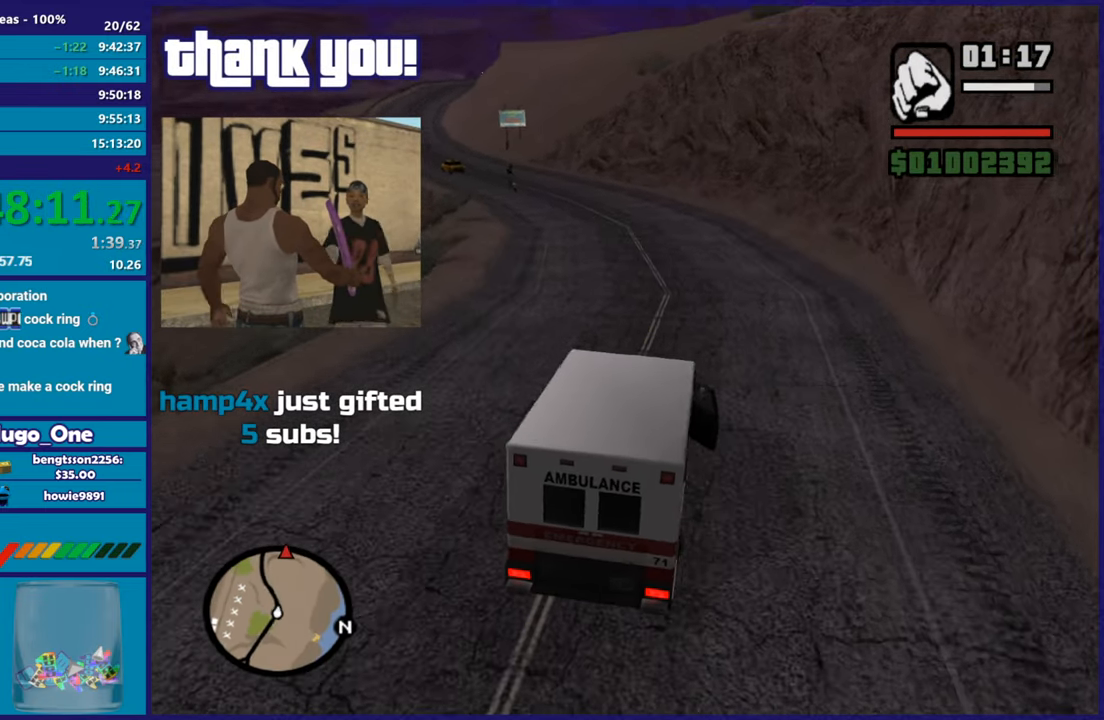
{"buttons": ["R2"], "left_stick": "center", "right_stick": "down-left", "button_events": []}